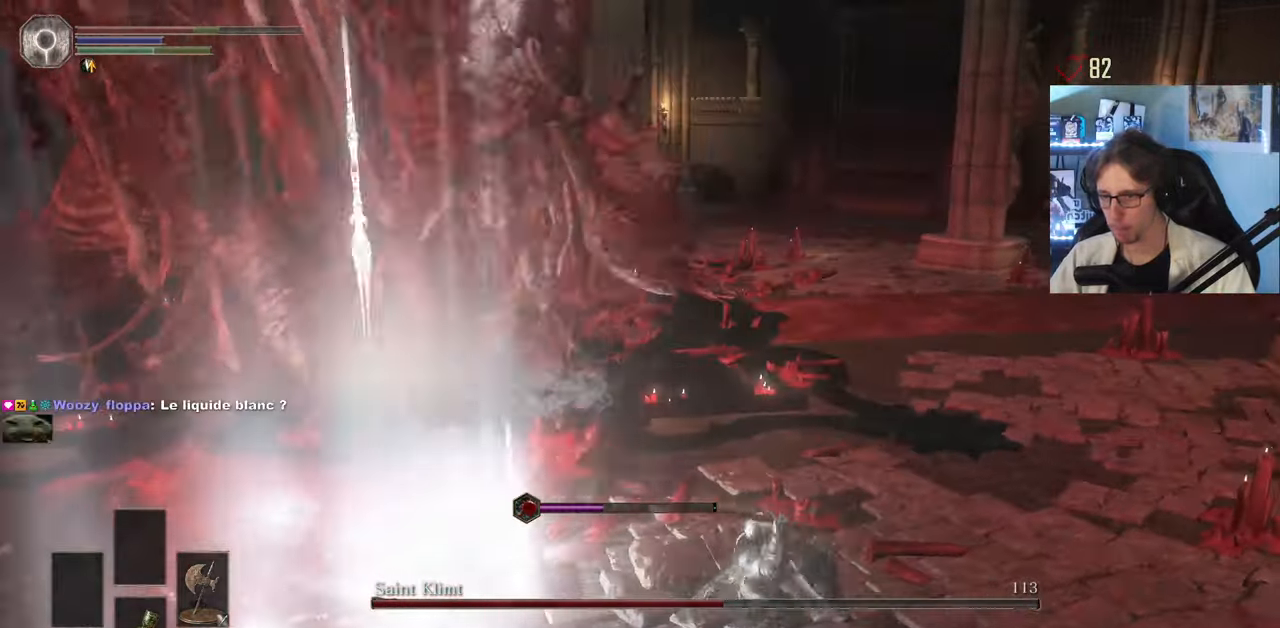
Gameplay with keyboard and mouse; each line is a JSON object with the keys and mouse buttons held at the frame after it. "events" lists presses ("down") and releases ("up") of "0", "1", "2", "3", "4", "a", "alt", "ctrl", "d", "down", "e", "f", "g", "left", "q", "r", "return", "right", "s", "shift", "space", "tab", "up", "z", "mouse_left", "mouse_wheel", "mouse_right", "mouse_mb4" and "mouse_mb5" between this image and that frame as [ms after this image, input, new state], when the widget could be followed in between. "mouse_left", "mouse_wheel", "mouse_right", "mouse_mb4", "mouse_mb5" = the "left", "wheel", "right", "mb4", "mb5" buttons of the "mouse" list. No other keys are recorded. "wheel" means that the mouse wheel is clicked or scrolled. Not read: mouse_move.
{"keys": ["d", "space"], "mouse": [], "events": []}
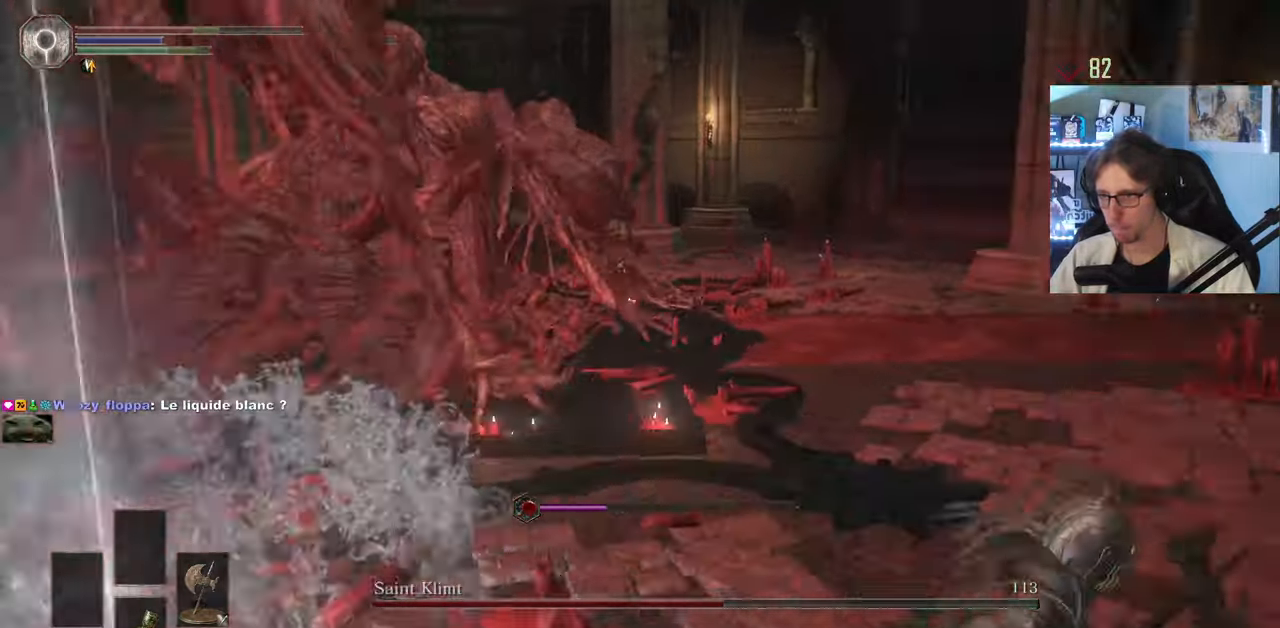
{"keys": ["d", "space"], "mouse": [], "events": []}
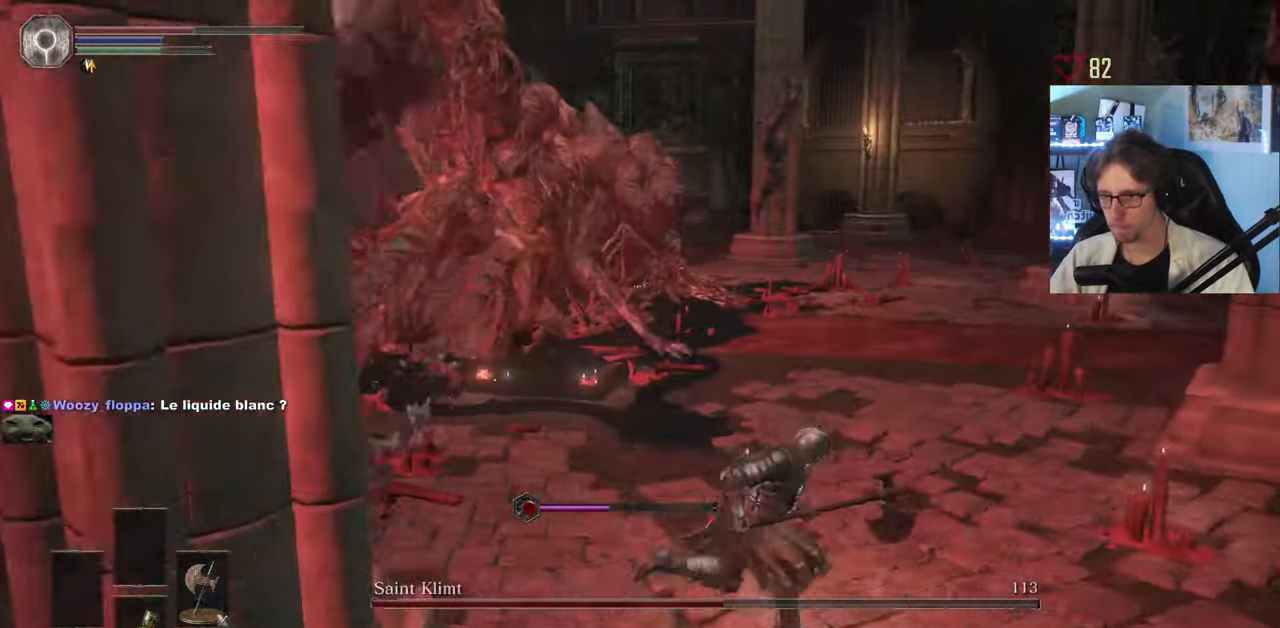
{"keys": ["d"], "mouse": [], "events": [[300, "space", "up"]]}
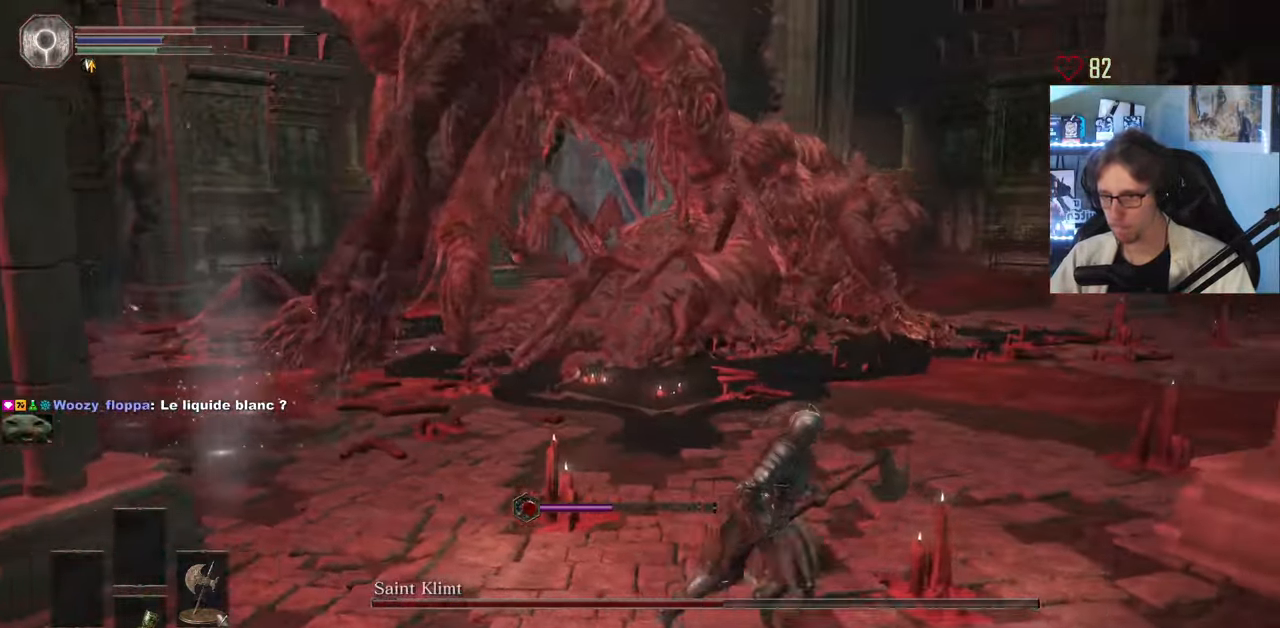
{"keys": ["d"], "mouse": [], "events": [[133, "d", "up"], [417, "d", "down"]]}
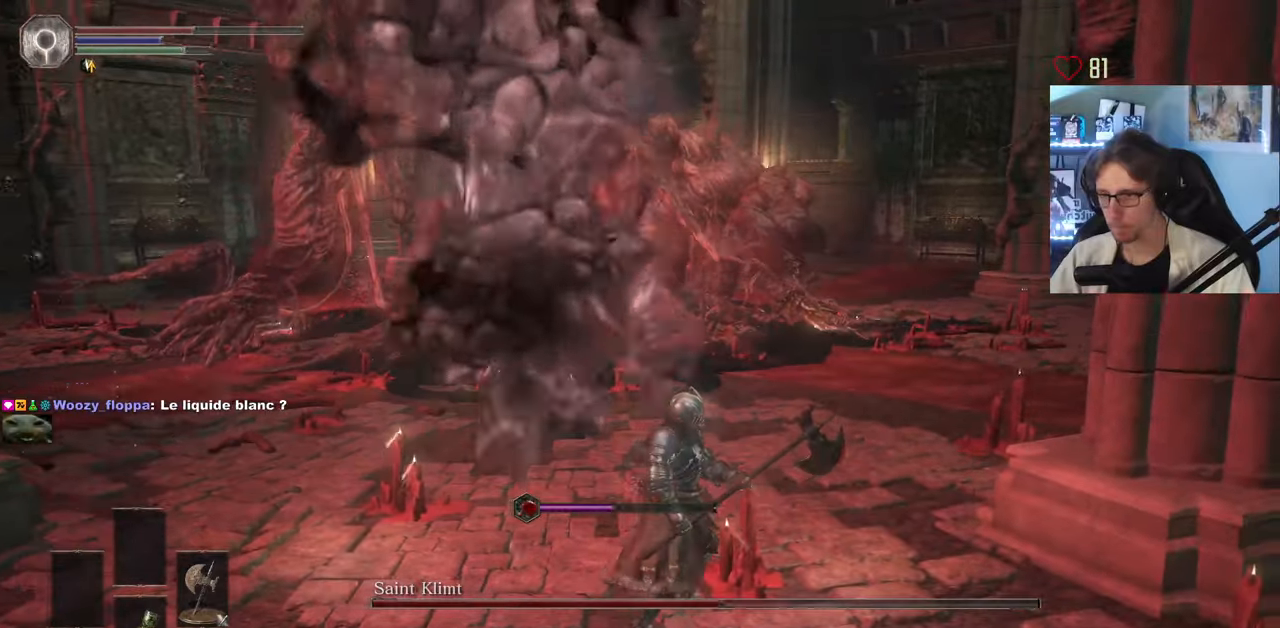
{"keys": ["d", "space"], "mouse": [], "events": [[17, "space", "down"]]}
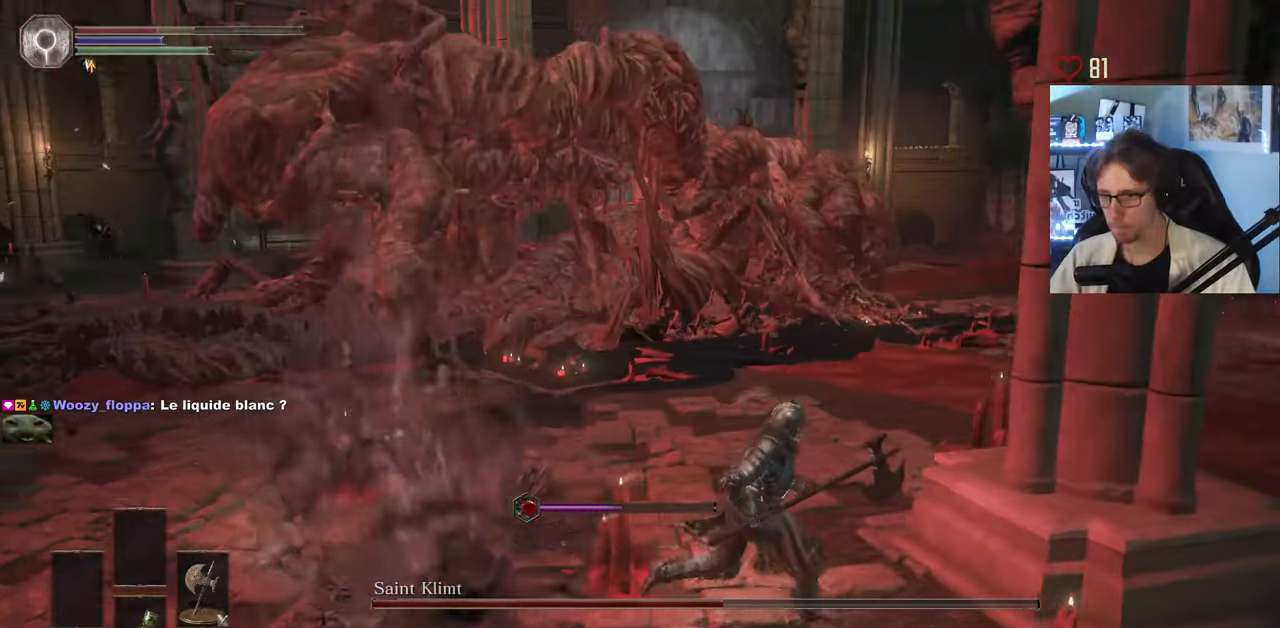
{"keys": ["d", "space", "z"], "mouse": [], "events": [[33, "d", "up"], [33, "z", "down"], [500, "d", "down"]]}
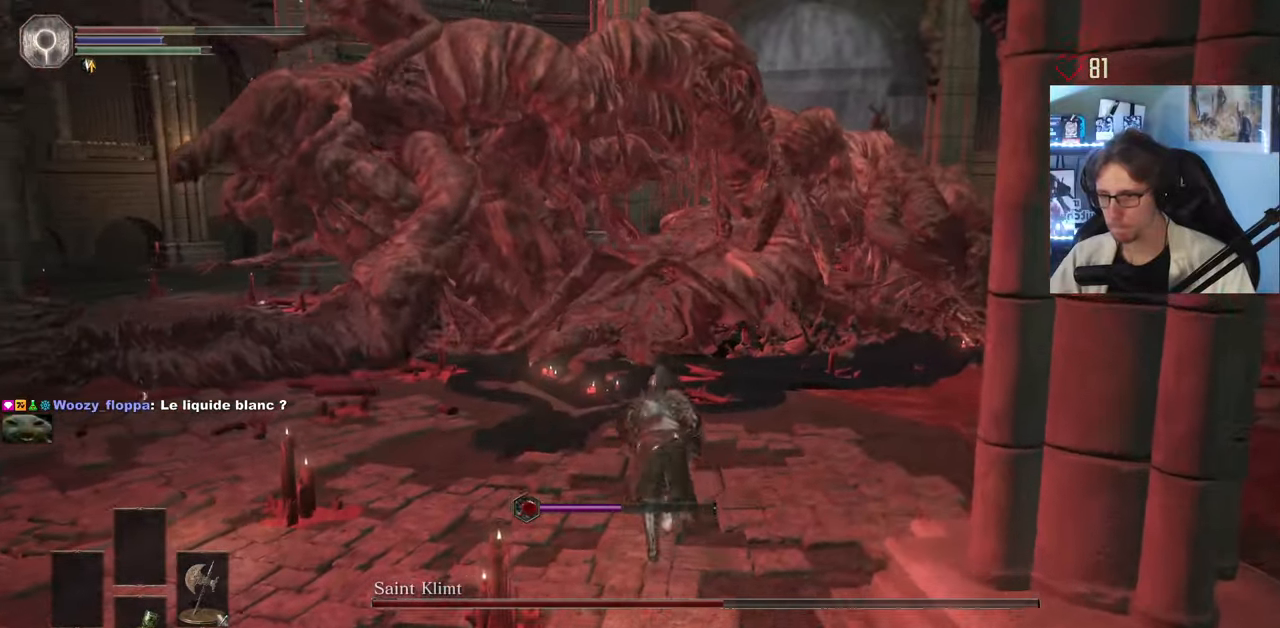
{"keys": ["q", "space", "z"], "mouse": [], "events": [[50, "d", "up"], [50, "q", "down"]]}
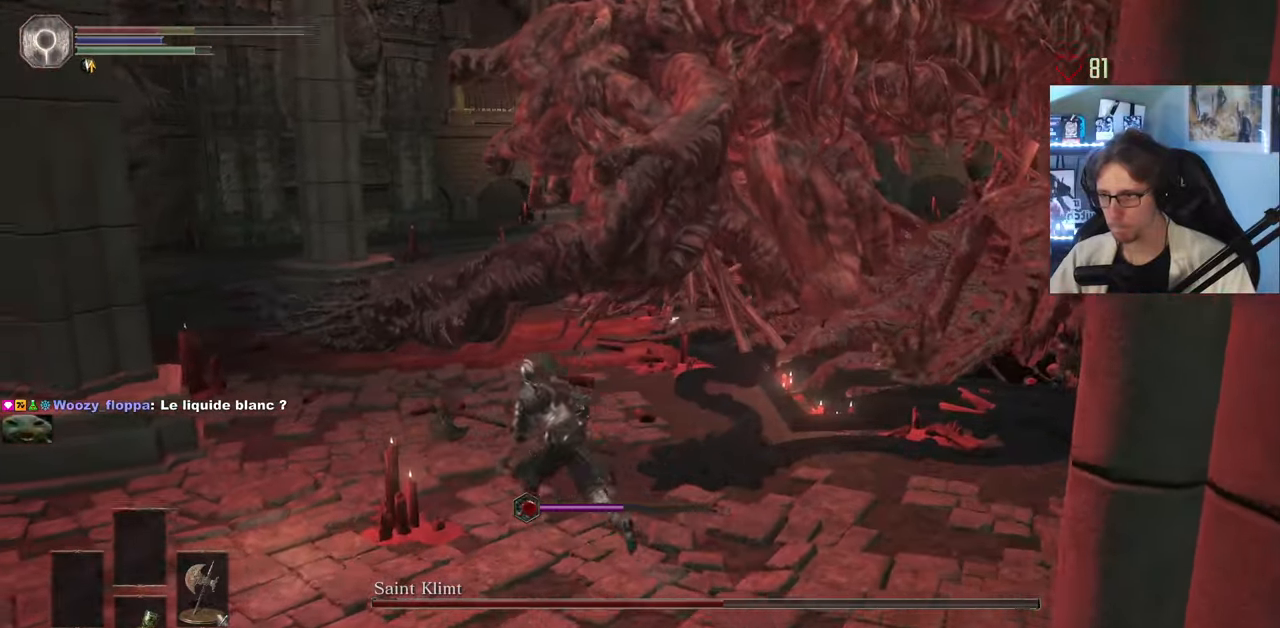
{"keys": ["space", "z"], "mouse": [], "events": [[100, "q", "up"], [333, "mouse_left", "down"], [483, "mouse_left", "up"]]}
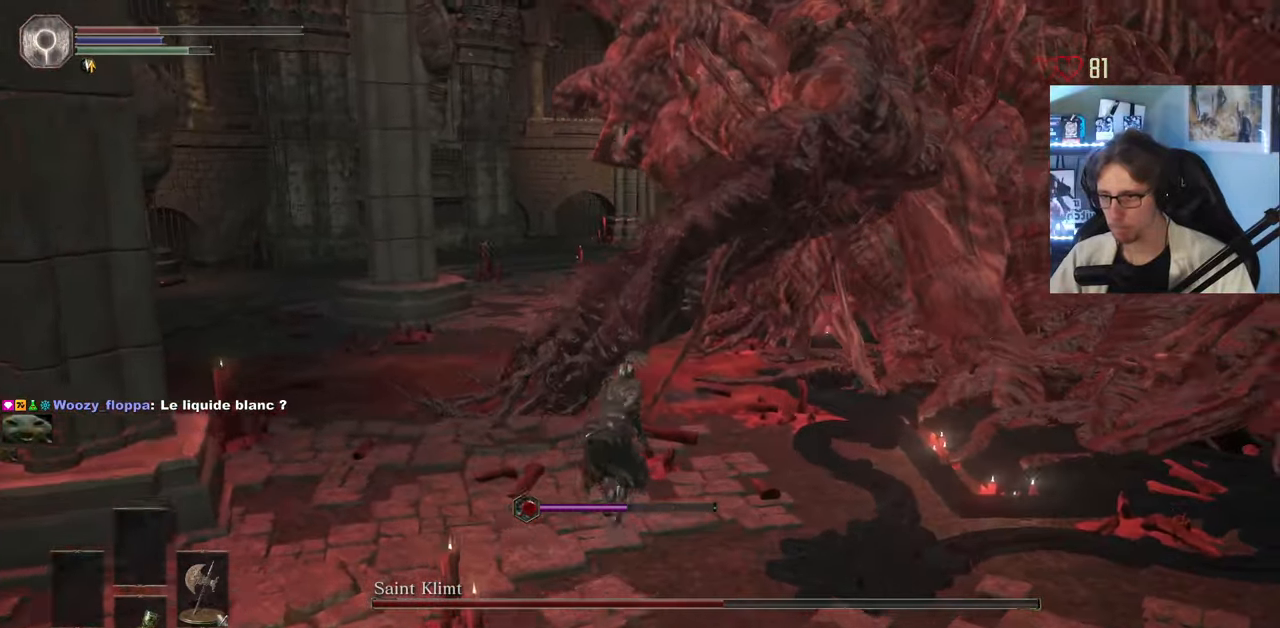
{"keys": ["z"], "mouse": [], "events": [[400, "space", "up"]]}
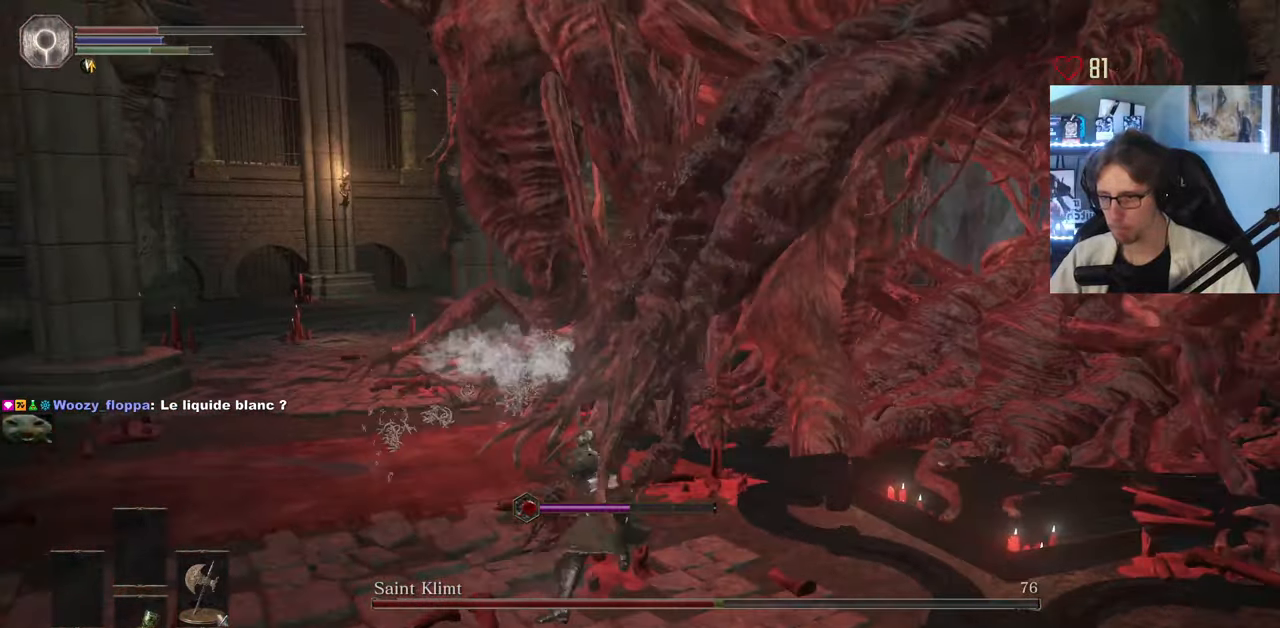
{"keys": ["d", "s"], "mouse": [], "events": [[50, "d", "down"], [83, "z", "up"], [183, "s", "down"], [317, "space", "down"], [417, "space", "up"]]}
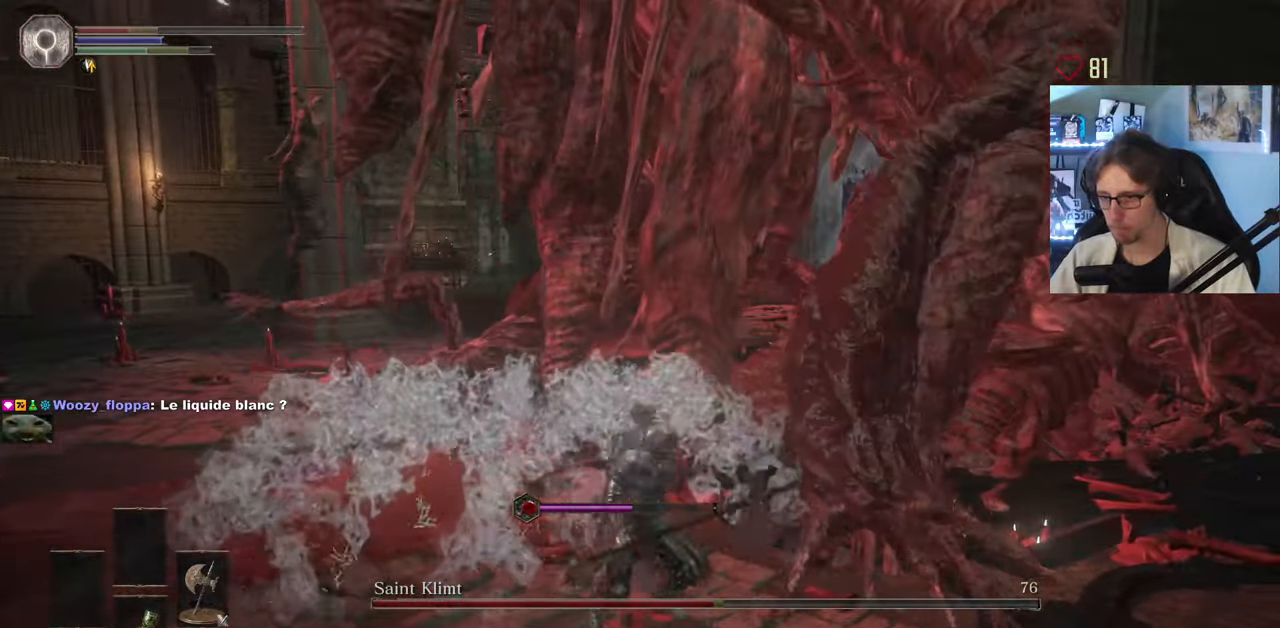
{"keys": ["d"], "mouse": [], "events": [[433, "s", "up"]]}
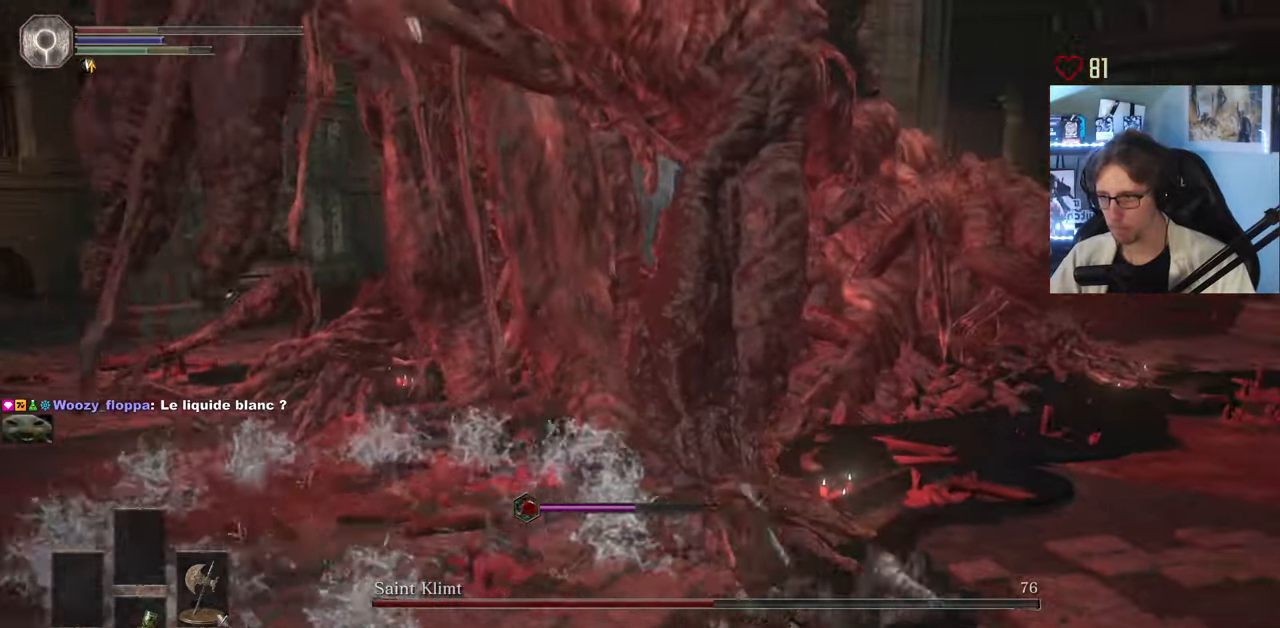
{"keys": ["d", "space"], "mouse": [], "events": [[217, "z", "down"], [267, "space", "down"], [267, "z", "up"]]}
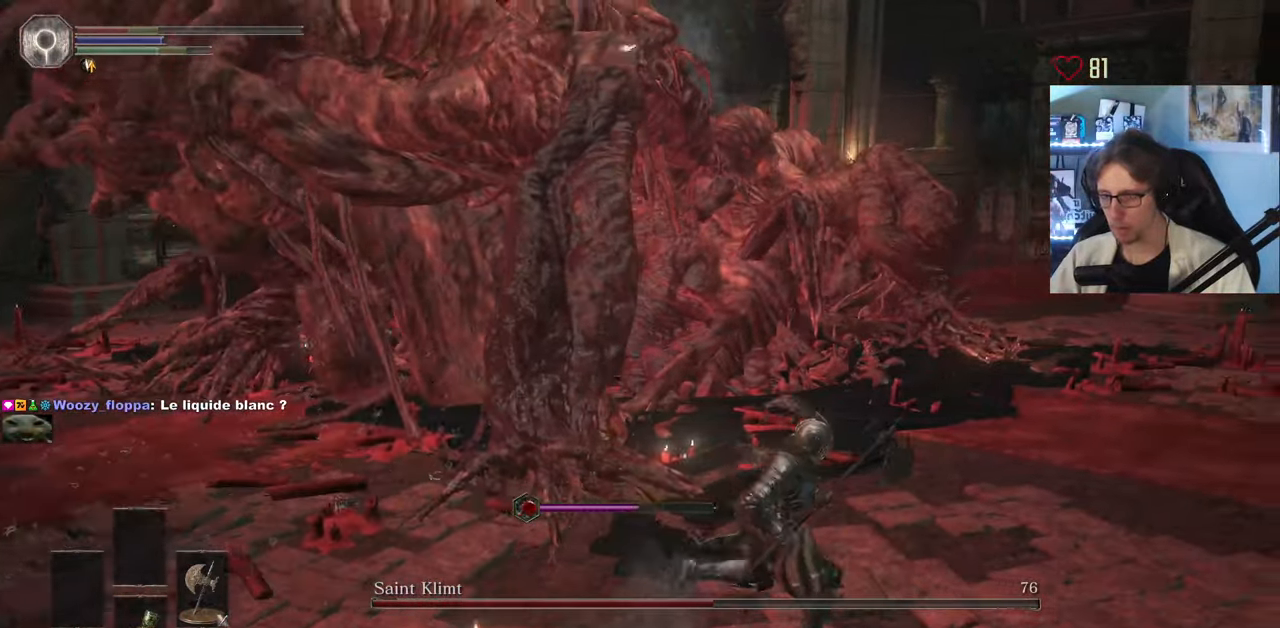
{"keys": ["d", "space", "z"], "mouse": [], "events": [[83, "z", "down"]]}
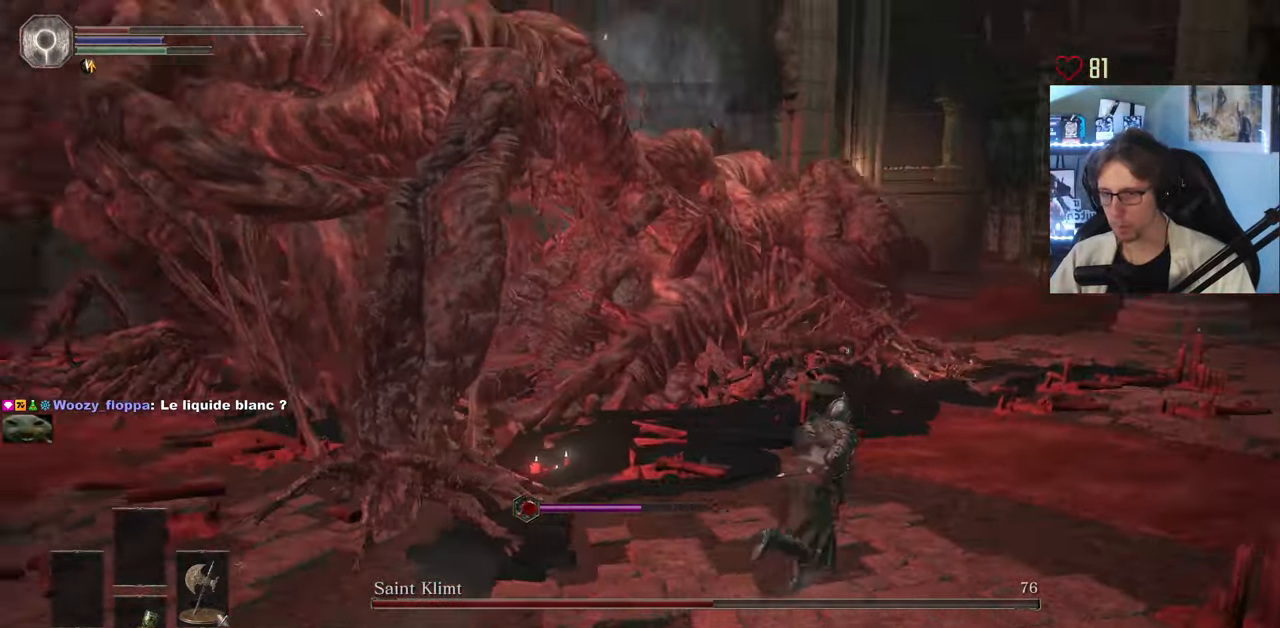
{"keys": ["d", "space"], "mouse": [], "events": [[17, "z", "up"], [284, "s", "down"], [334, "s", "up"]]}
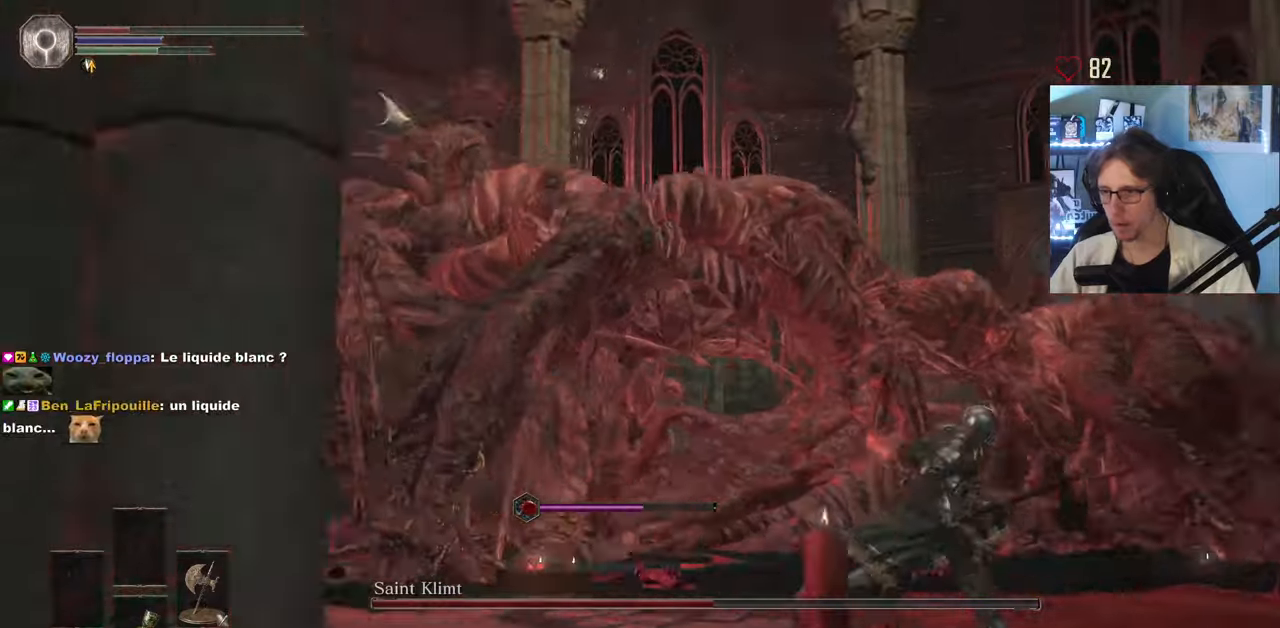
{"keys": ["d", "s", "space"], "mouse": [], "events": [[350, "s", "down"]]}
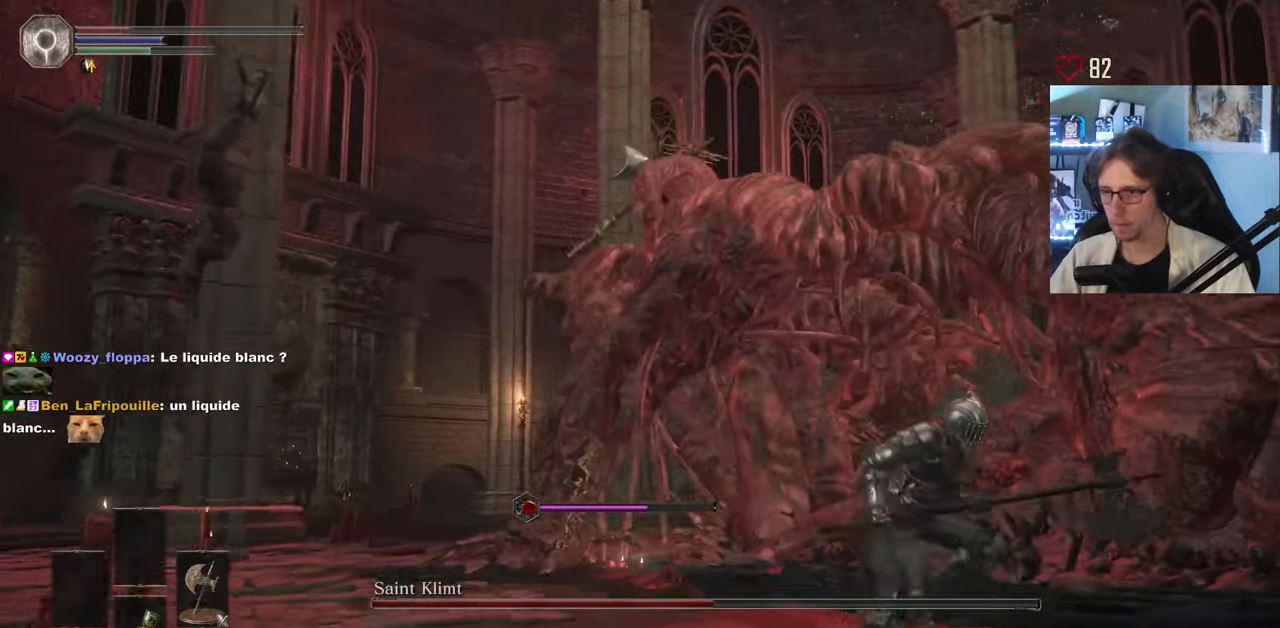
{"keys": ["s"], "mouse": [], "events": [[84, "d", "up"], [234, "r", "down"], [317, "r", "up"], [367, "space", "up"]]}
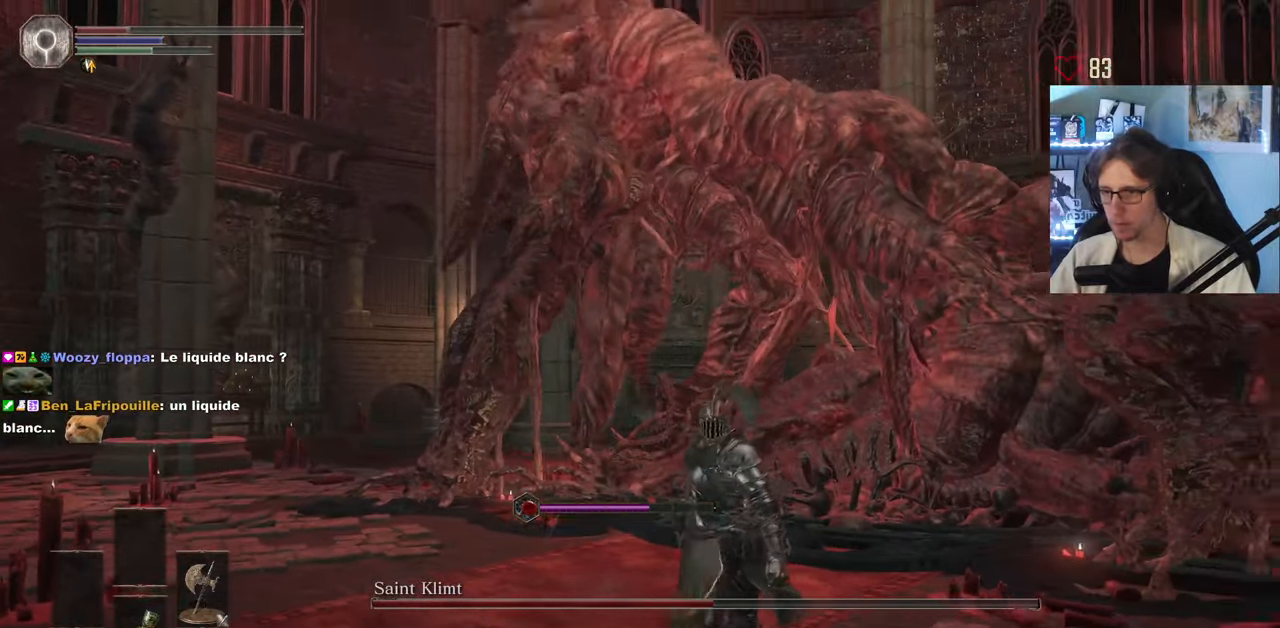
{"keys": [], "mouse": [], "events": [[384, "s", "up"]]}